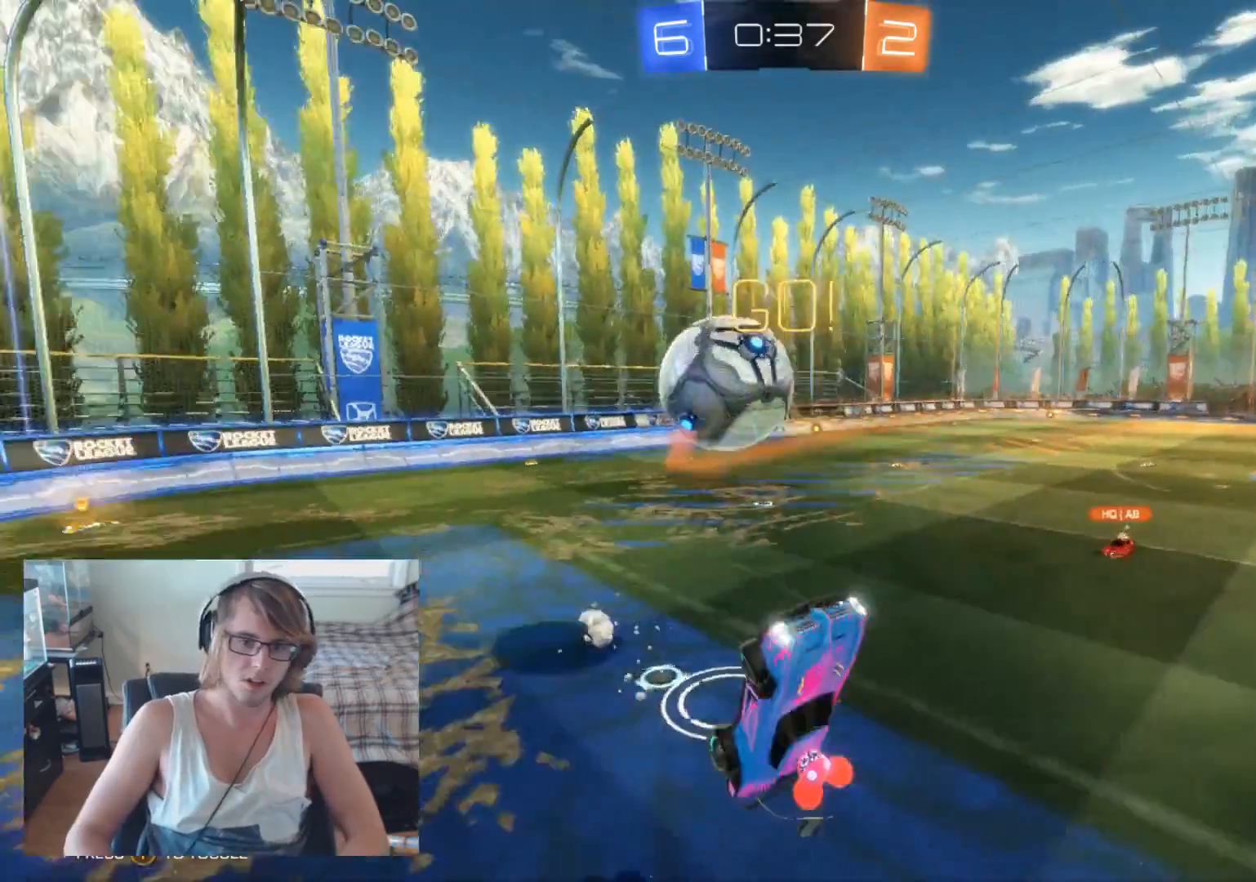
Gameplay with a controller (Xbox layout); each line is a JSON object with the inputs held at the frame after it. "events" lists button and stick changes between this image and that frame as [ms after this image, input, new state], when the widget could be followed in between.
{"buttons": ["R2"], "left_stick": "up-right", "right_stick": "center", "events": [[100, "left_stick", "up-right"], [467, "R2", "down"]]}
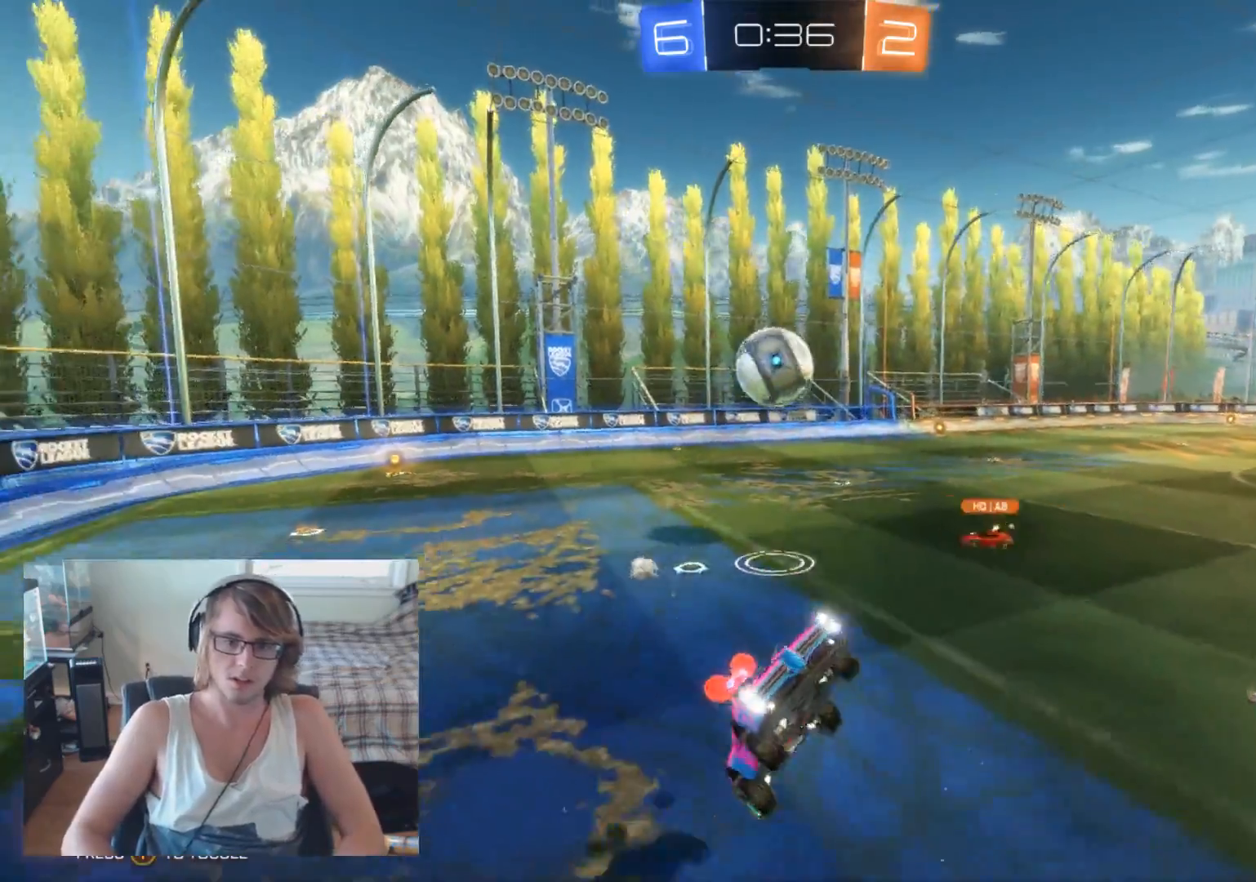
{"buttons": ["R2"], "left_stick": "right", "right_stick": "center", "events": [[67, "left_stick", "right"], [267, "left_stick", "center"], [467, "left_stick", "right"]]}
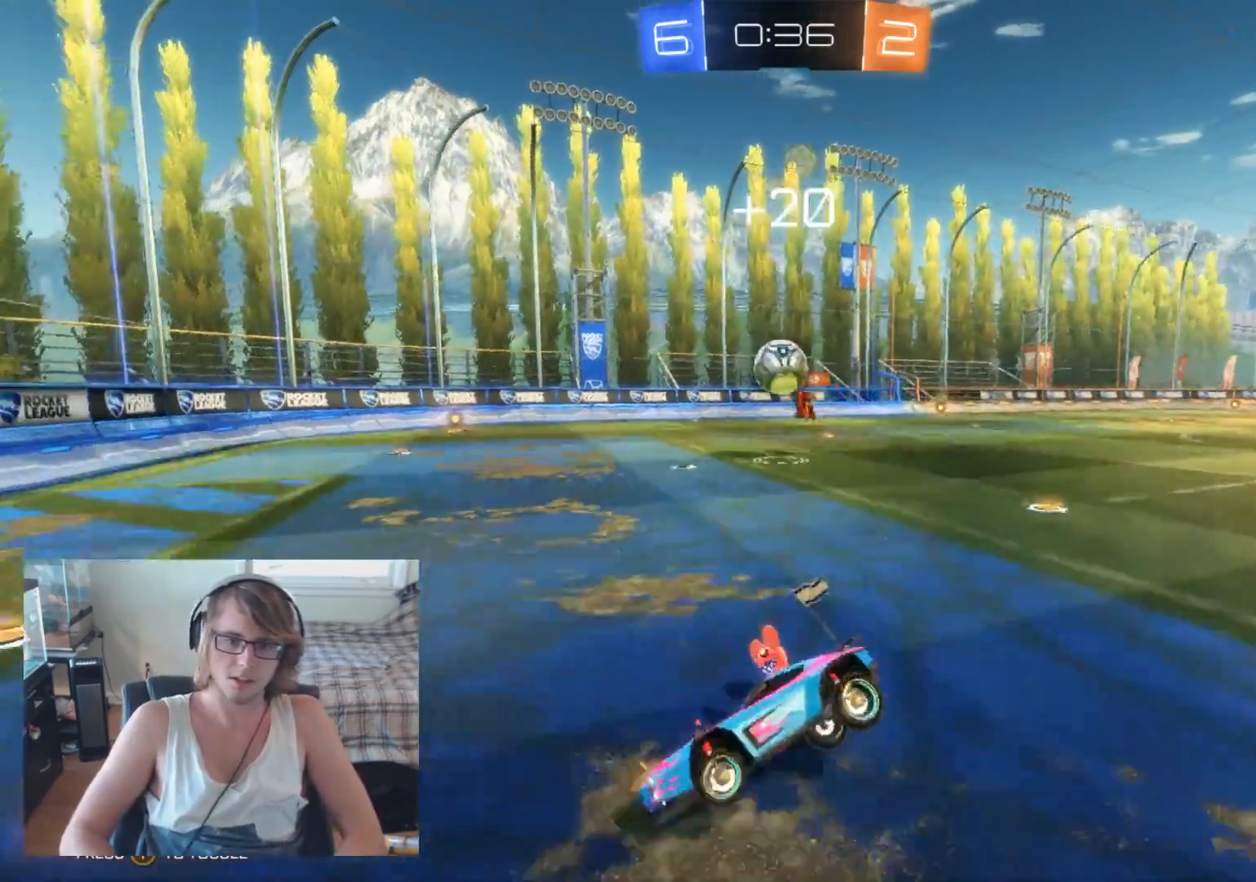
{"buttons": ["R2"], "left_stick": "right", "right_stick": "center", "events": []}
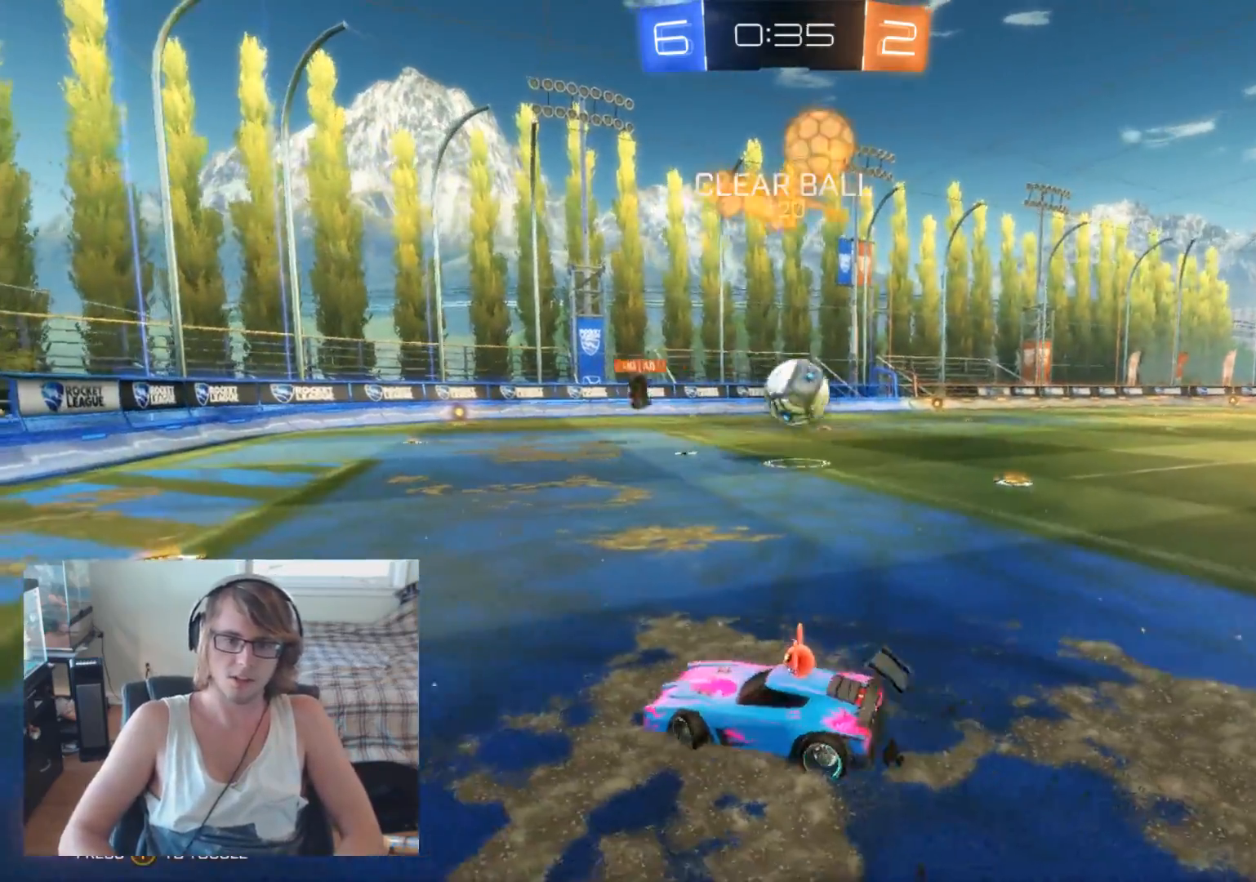
{"buttons": ["L2"], "left_stick": "left", "right_stick": "center", "events": [[67, "R2", "up"], [167, "L2", "down"], [233, "left_stick", "left"]]}
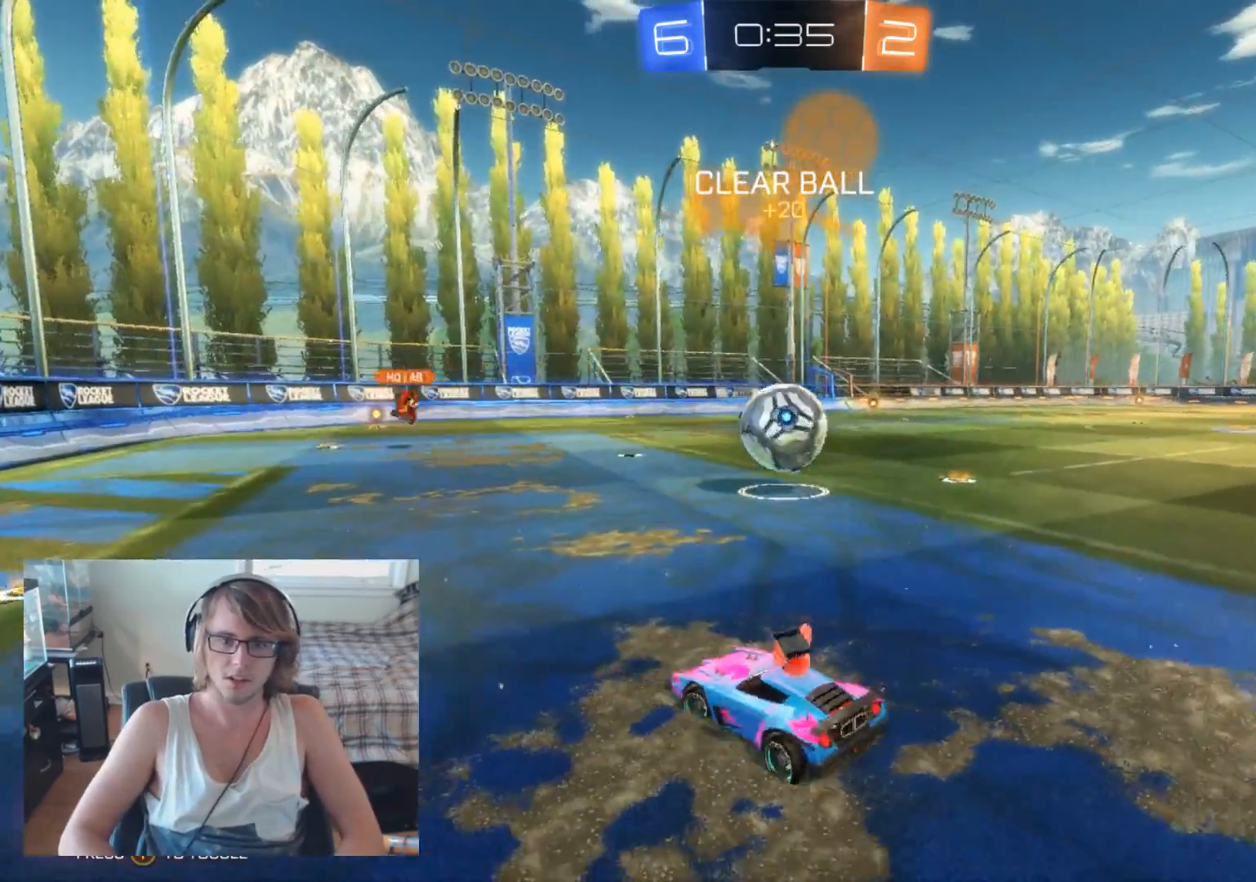
{"buttons": ["R2"], "left_stick": "right", "right_stick": "center", "events": [[367, "left_stick", "center"], [400, "L2", "up"], [400, "R2", "down"], [433, "left_stick", "right"]]}
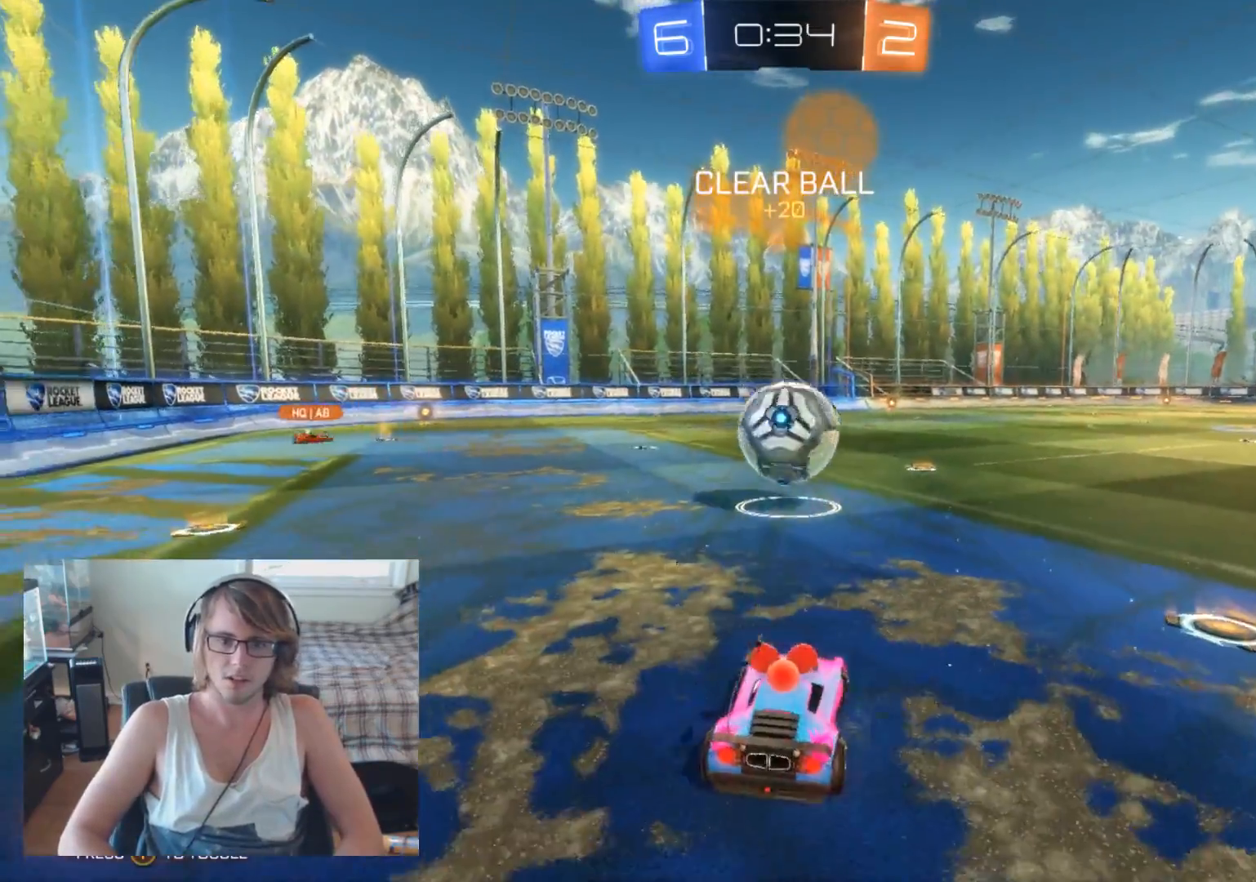
{"buttons": ["R2"], "left_stick": "center", "right_stick": "center", "events": [[267, "left_stick", "left"], [467, "left_stick", "center"]]}
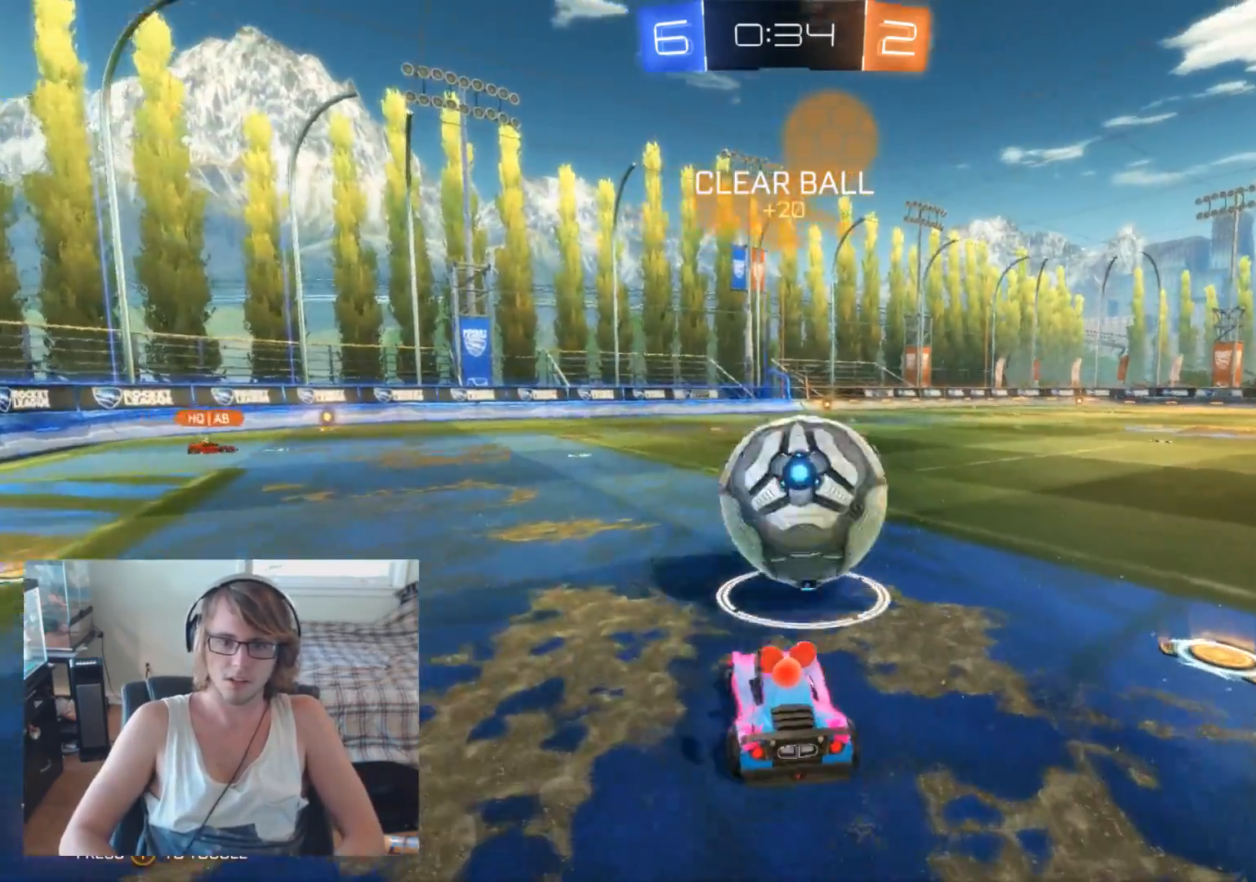
{"buttons": [], "left_stick": "left", "right_stick": "center", "events": [[33, "left_stick", "right"], [200, "R2", "up"], [400, "left_stick", "left"]]}
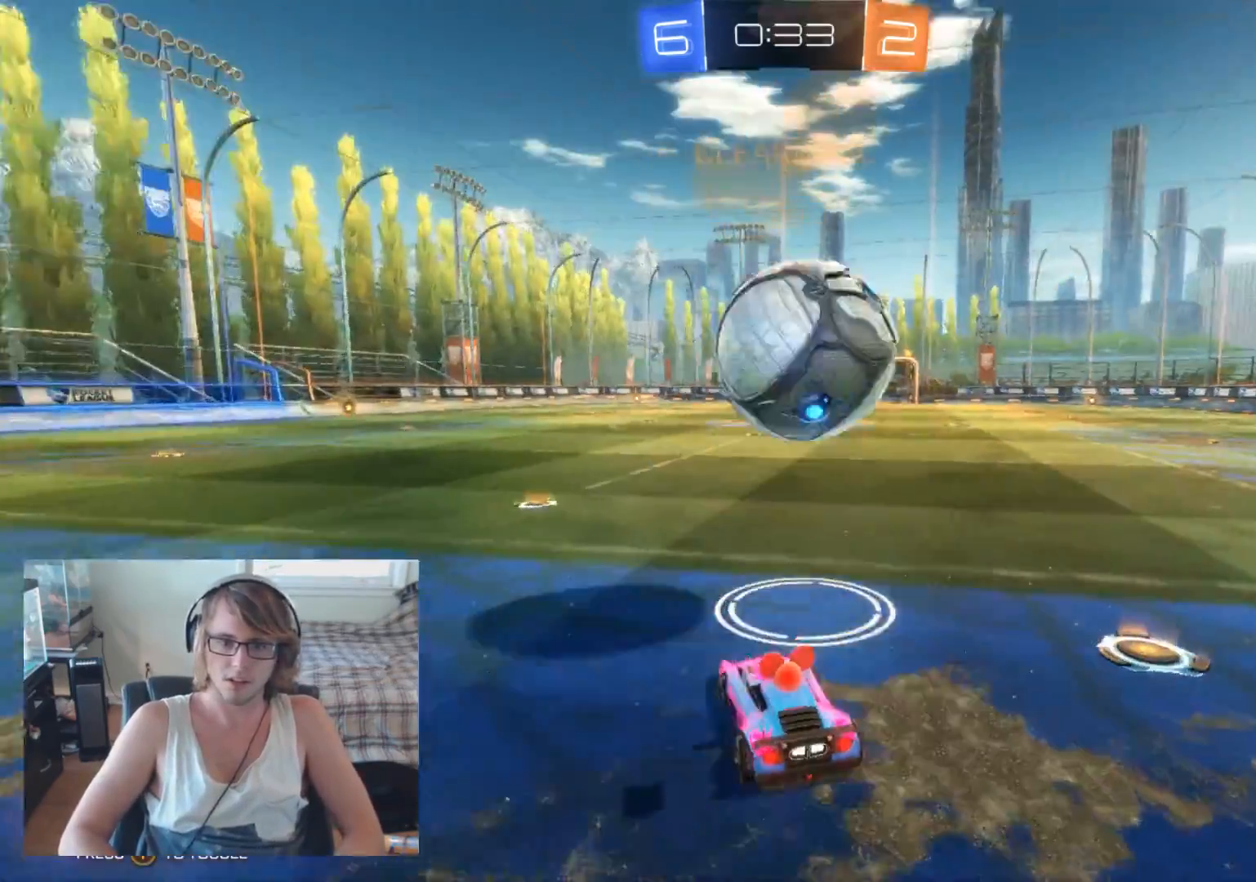
{"buttons": ["R2"], "left_stick": "center", "right_stick": "center", "events": [[100, "left_stick", "center"], [167, "R2", "down"], [333, "left_stick", "right"], [467, "left_stick", "center"]]}
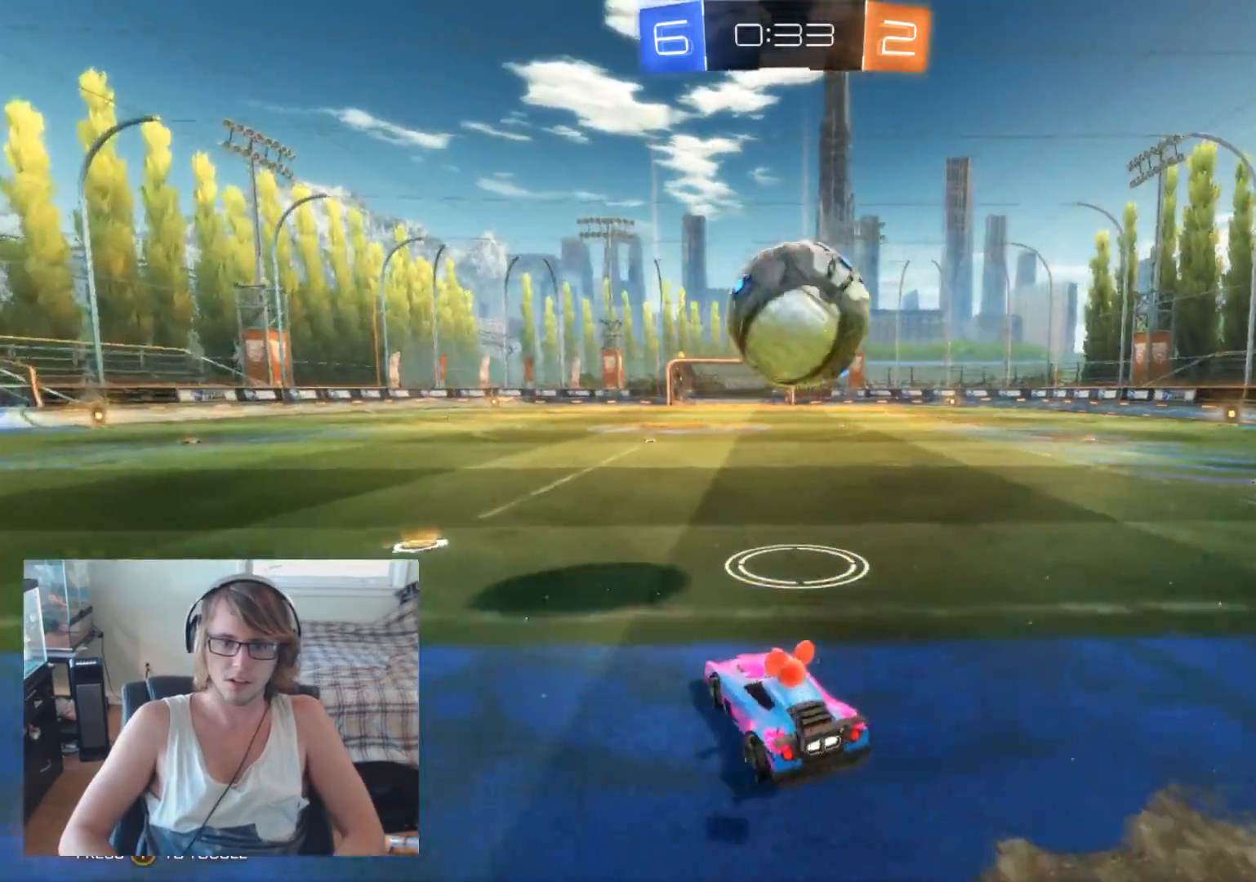
{"buttons": ["B", "R2"], "left_stick": "right", "right_stick": "center", "events": [[33, "B", "down"], [67, "left_stick", "right"], [200, "left_stick", "center"], [267, "B", "up"], [400, "B", "down"], [433, "left_stick", "right"]]}
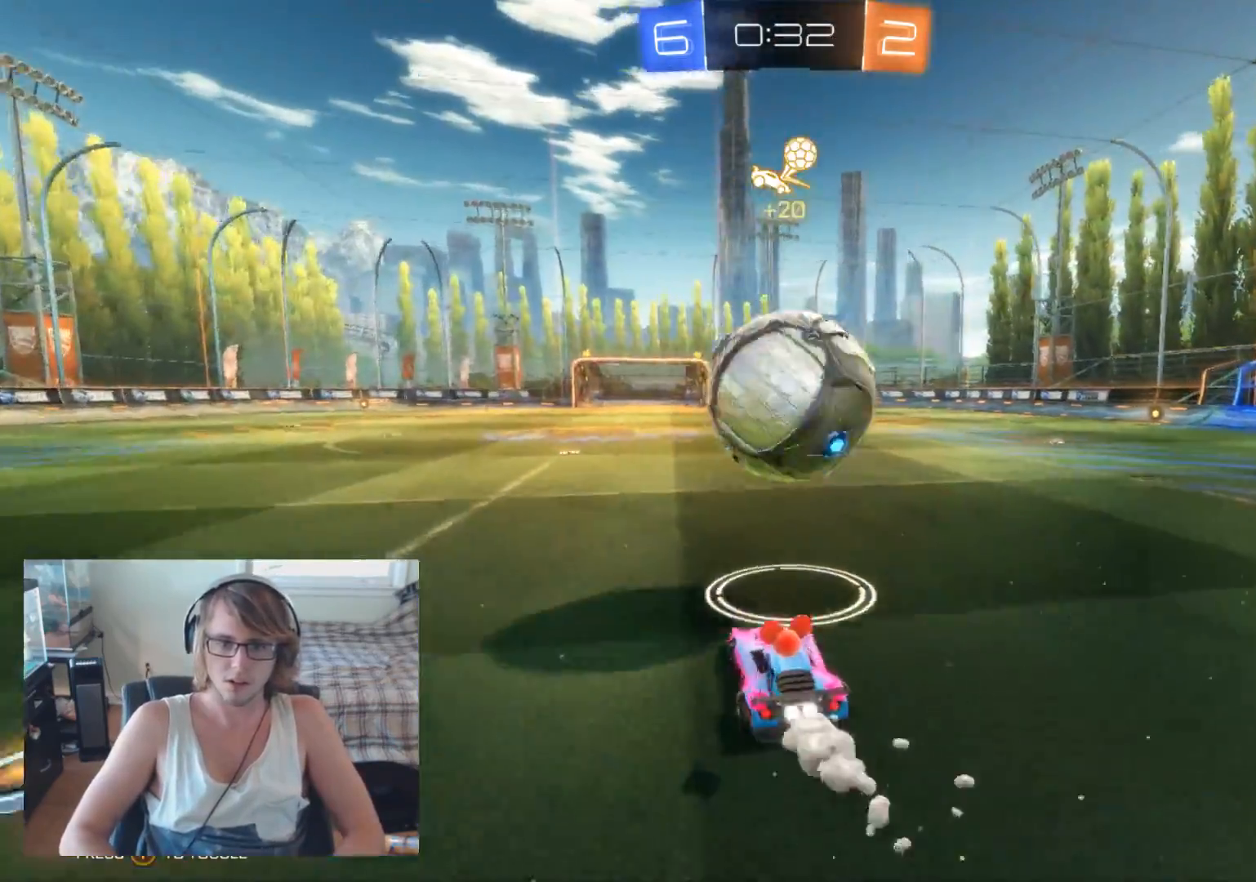
{"buttons": ["R2"], "left_stick": "left", "right_stick": "center", "events": [[67, "left_stick", "center"], [167, "left_stick", "right"], [233, "B", "up"], [300, "left_stick", "center"], [367, "left_stick", "left"]]}
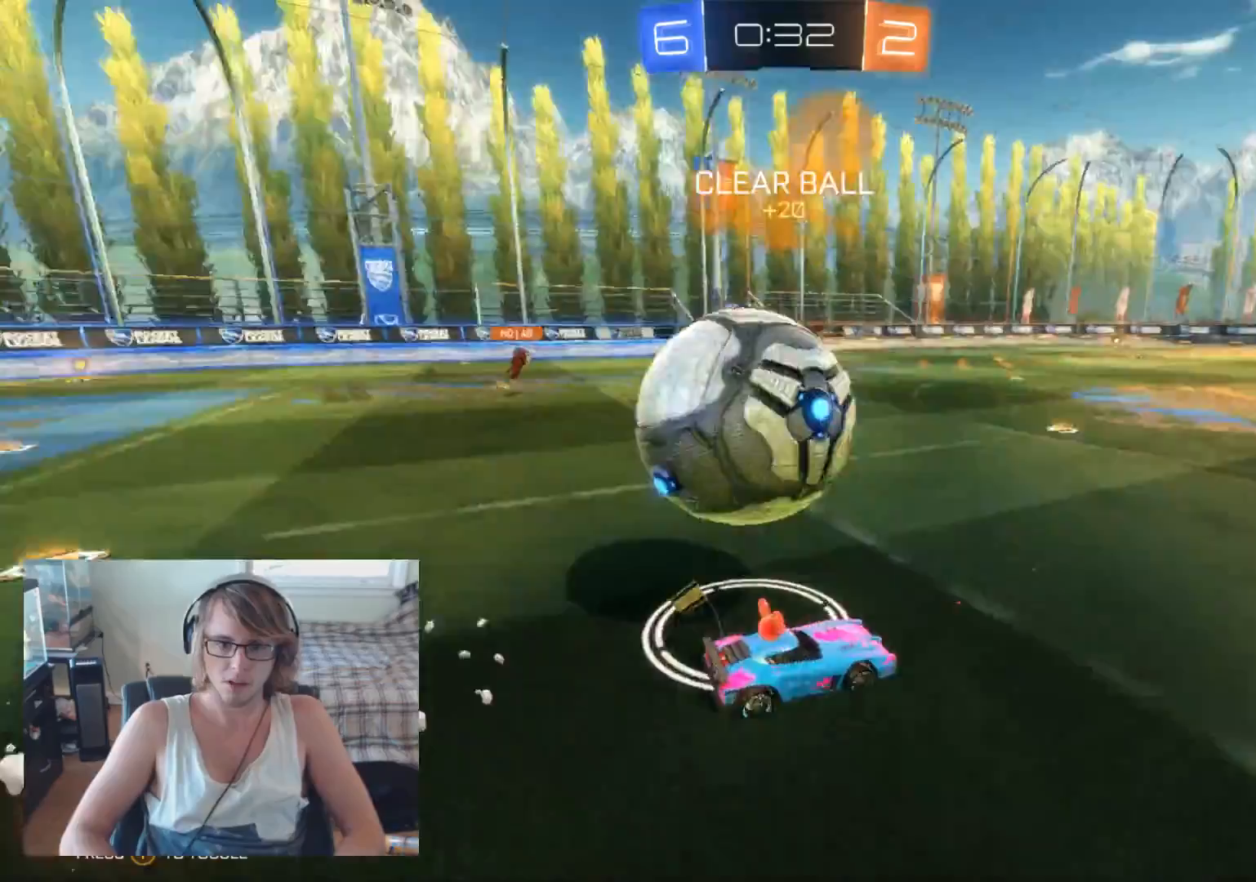
{"buttons": ["R2"], "left_stick": "center", "right_stick": "center", "events": [[100, "R2", "up"], [100, "left_stick", "center"], [200, "L2", "down"], [333, "L2", "up"], [433, "R2", "down"]]}
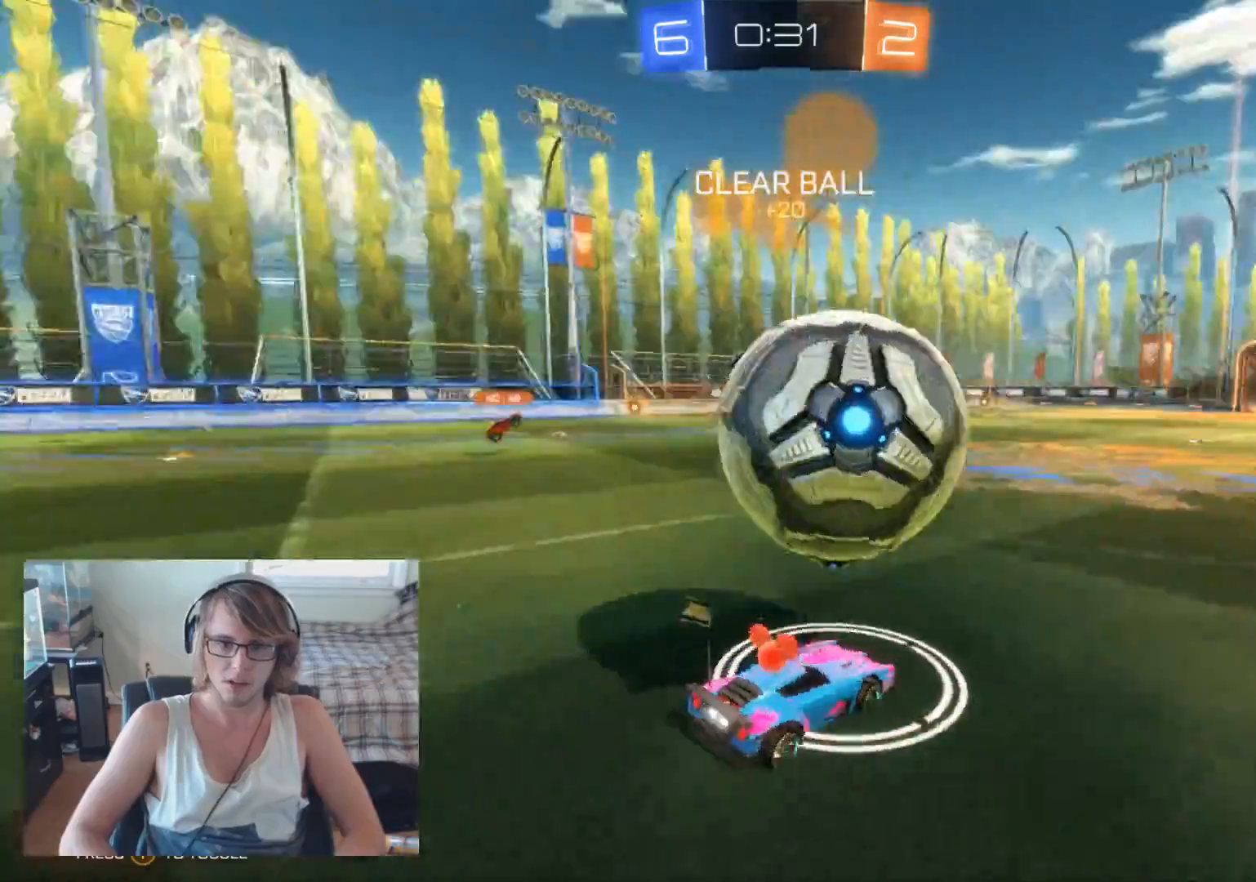
{"buttons": ["B", "R2"], "left_stick": "center", "right_stick": "center", "events": [[133, "left_stick", "right"], [200, "B", "down"], [267, "left_stick", "center"]]}
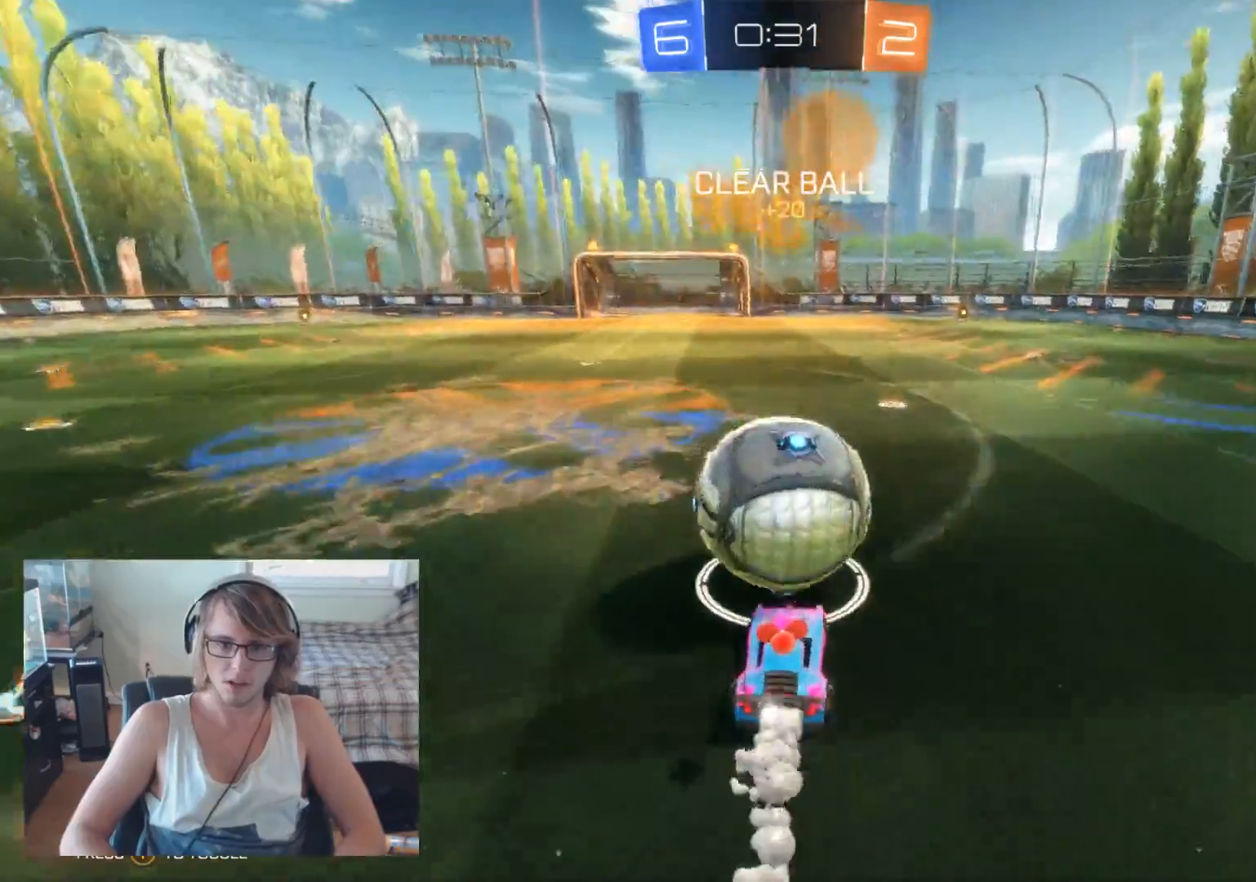
{"buttons": ["B", "R2"], "left_stick": "right", "right_stick": "center", "events": [[133, "left_stick", "left"], [233, "left_stick", "center"], [333, "left_stick", "right"]]}
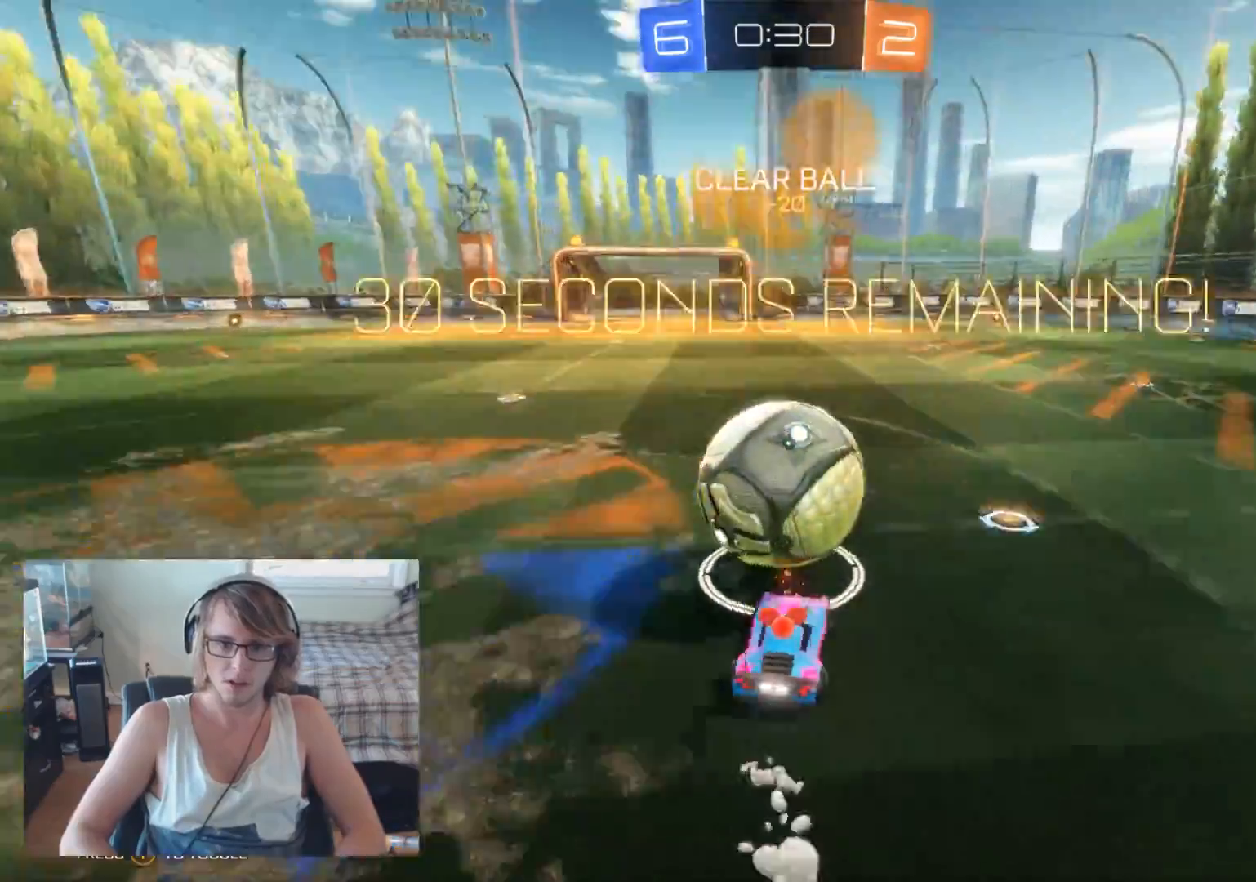
{"buttons": ["A", "B", "R2"], "left_stick": "up-left", "right_stick": "center", "events": [[67, "left_stick", "center"], [233, "left_stick", "left"], [467, "left_stick", "up-left"], [500, "A", "down"]]}
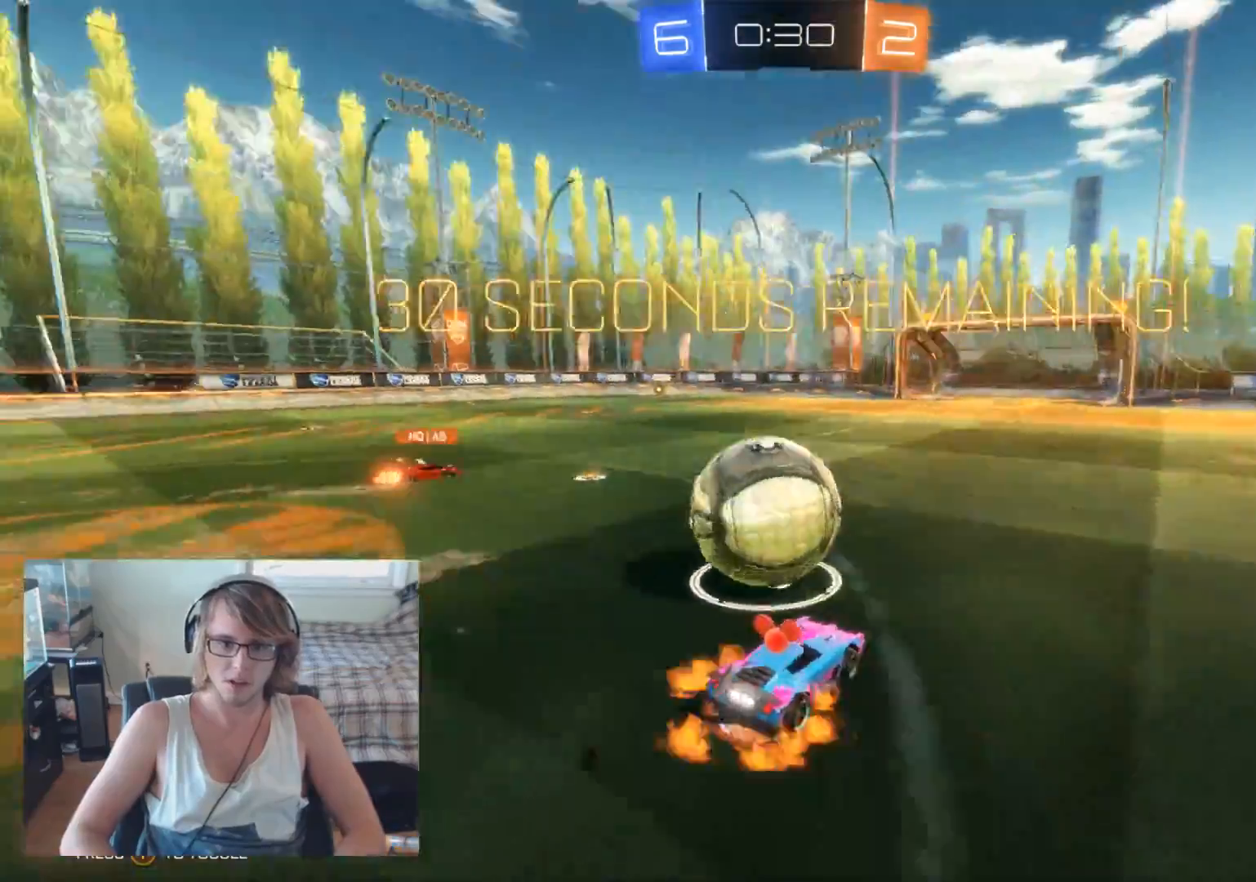
{"buttons": ["R2"], "left_stick": "center", "right_stick": "center", "events": [[33, "B", "up"], [100, "A", "up"], [100, "left_stick", "up"], [167, "A", "down"], [200, "left_stick", "up-right"], [333, "A", "up"], [367, "left_stick", "center"]]}
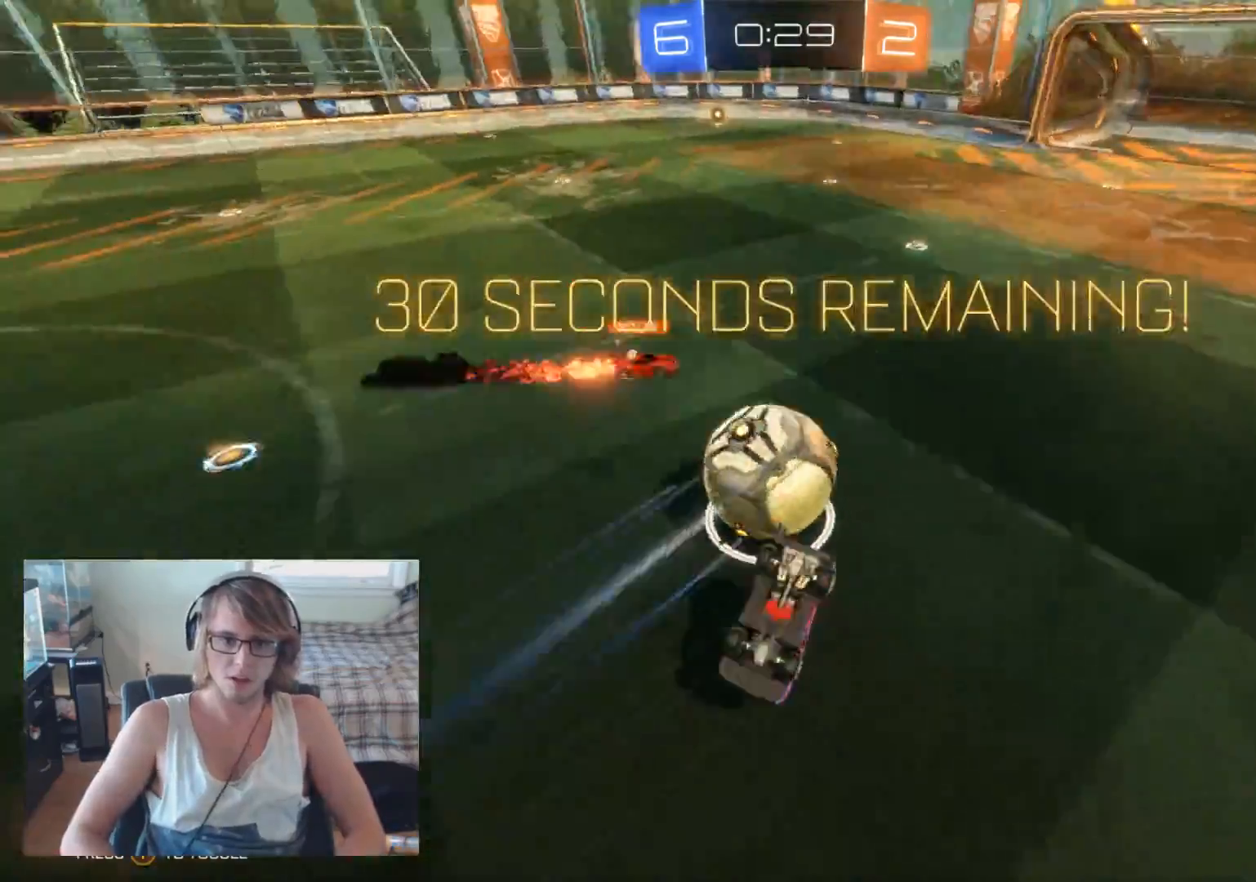
{"buttons": ["R2"], "left_stick": "up-right", "right_stick": "center", "events": [[267, "left_stick", "up-left"], [433, "left_stick", "up-right"]]}
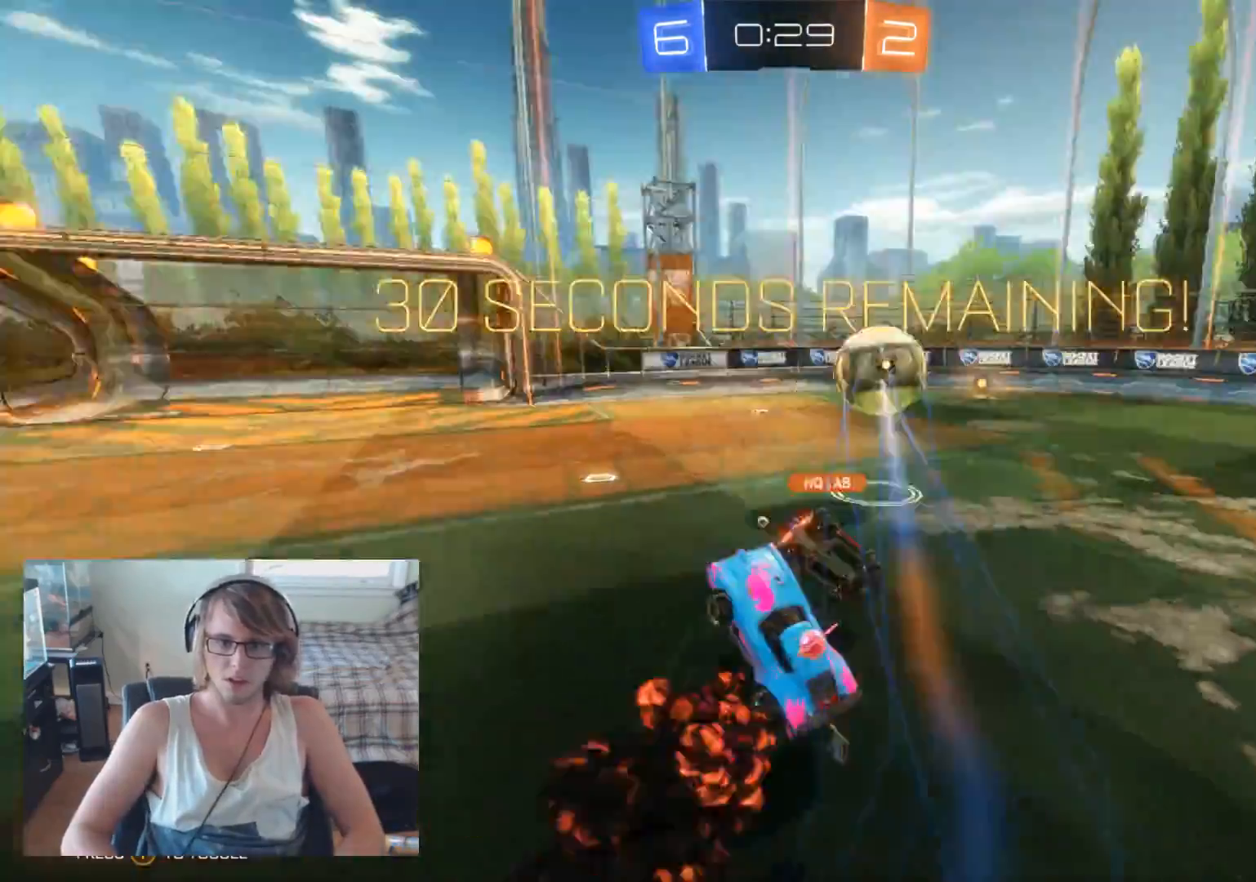
{"buttons": ["R2"], "left_stick": "right", "right_stick": "center", "events": [[33, "left_stick", "center"], [167, "left_stick", "right"]]}
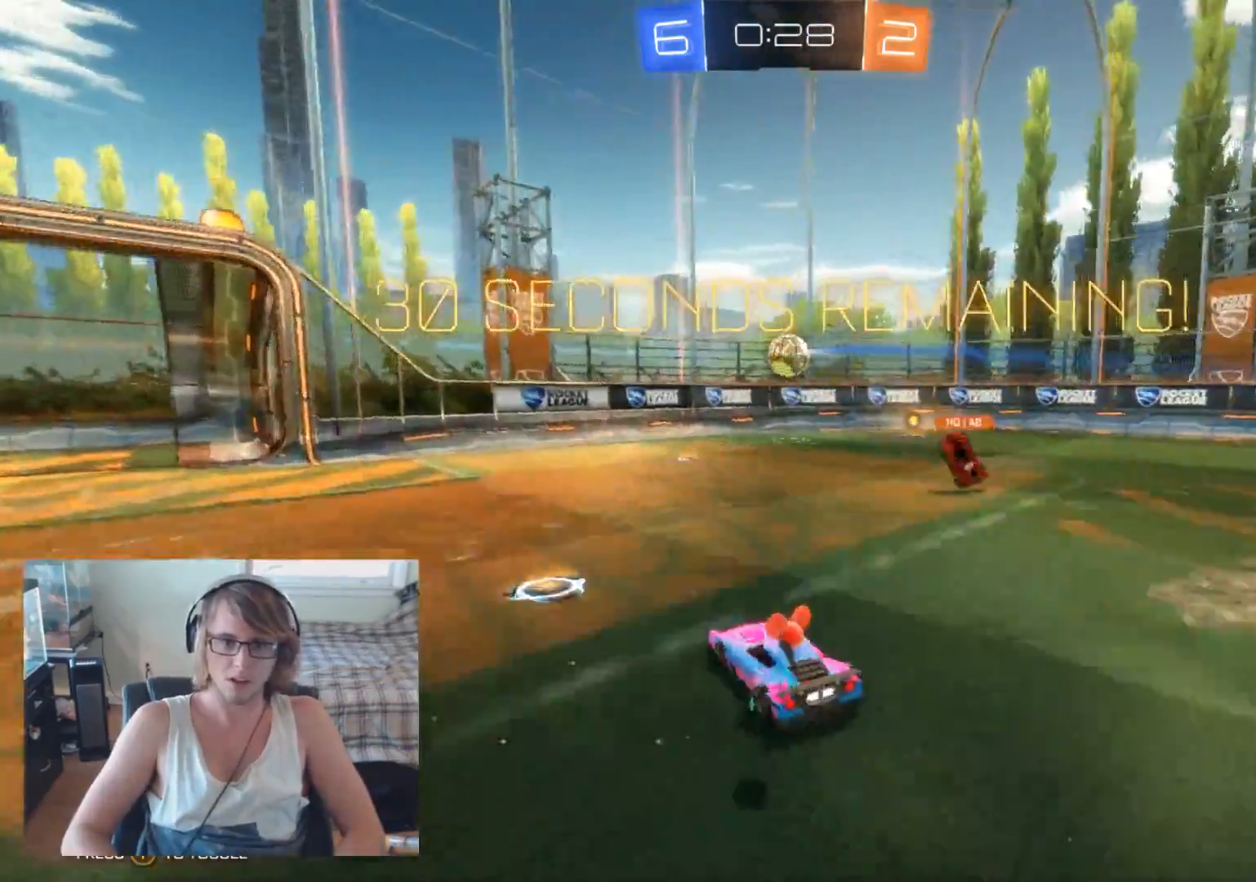
{"buttons": ["R2"], "left_stick": "right", "right_stick": "center", "events": []}
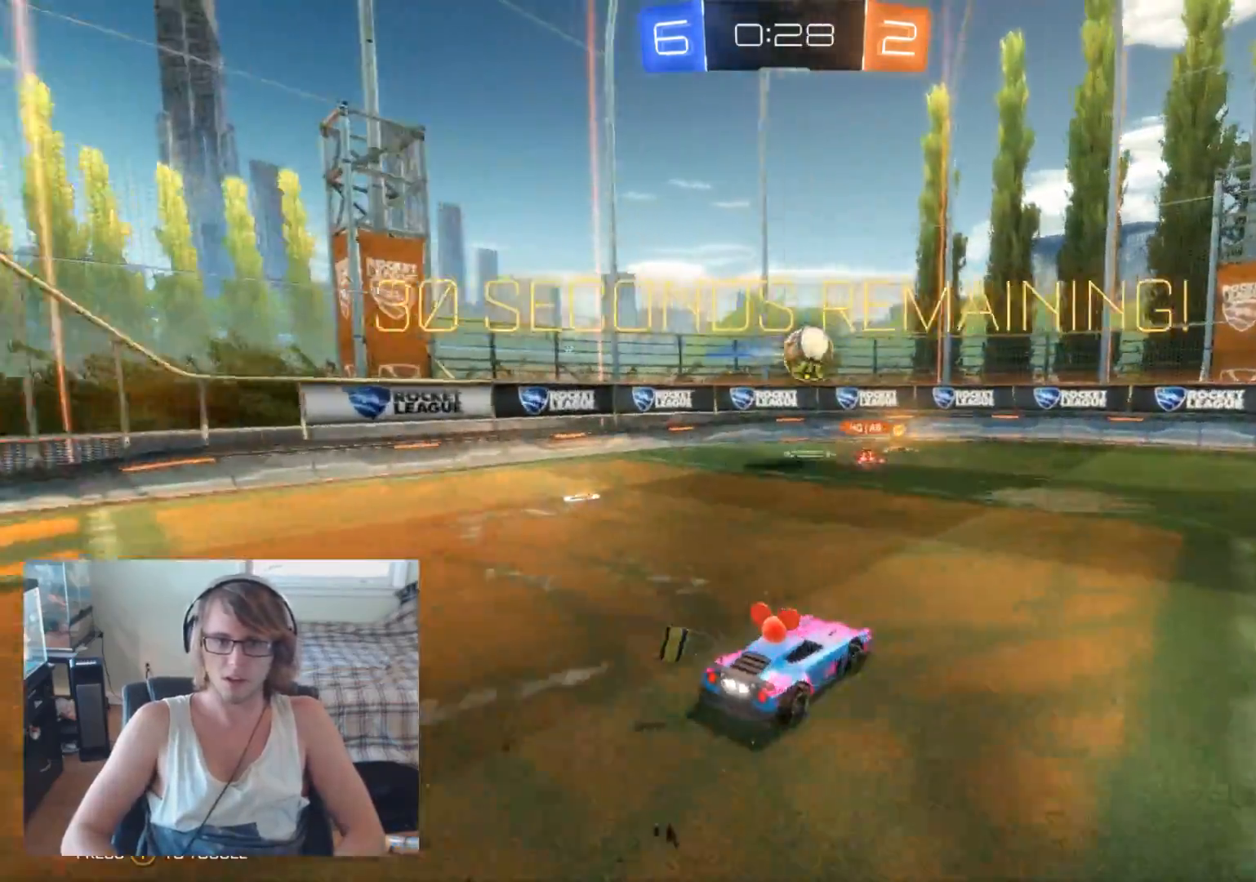
{"buttons": ["R2"], "left_stick": "up-right", "right_stick": "center", "events": [[67, "B", "down"], [100, "left_stick", "center"], [300, "left_stick", "right"], [367, "B", "up"], [433, "A", "down"], [433, "left_stick", "up-right"], [500, "A", "up"]]}
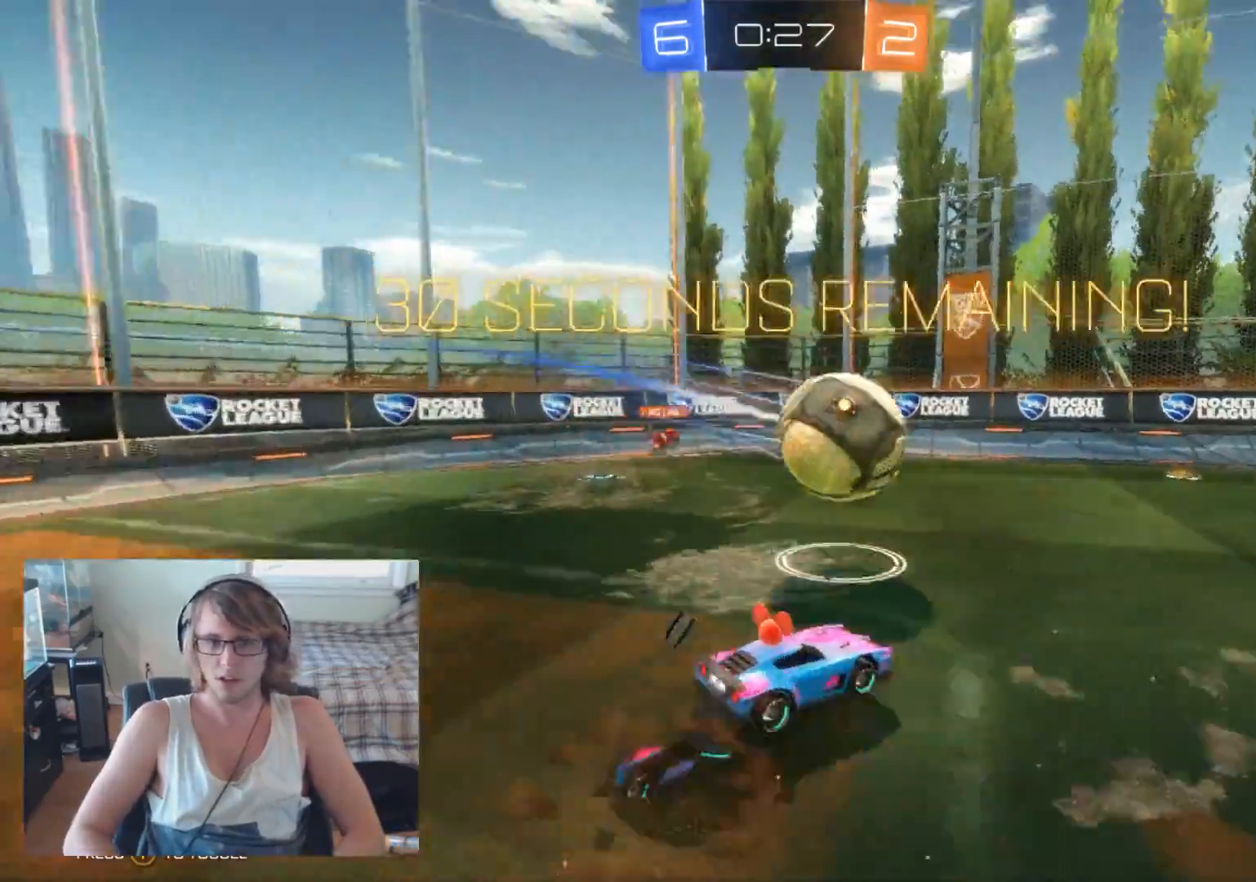
{"buttons": ["R2"], "left_stick": "center", "right_stick": "center", "events": [[67, "A", "down"], [200, "A", "up"], [367, "left_stick", "center"]]}
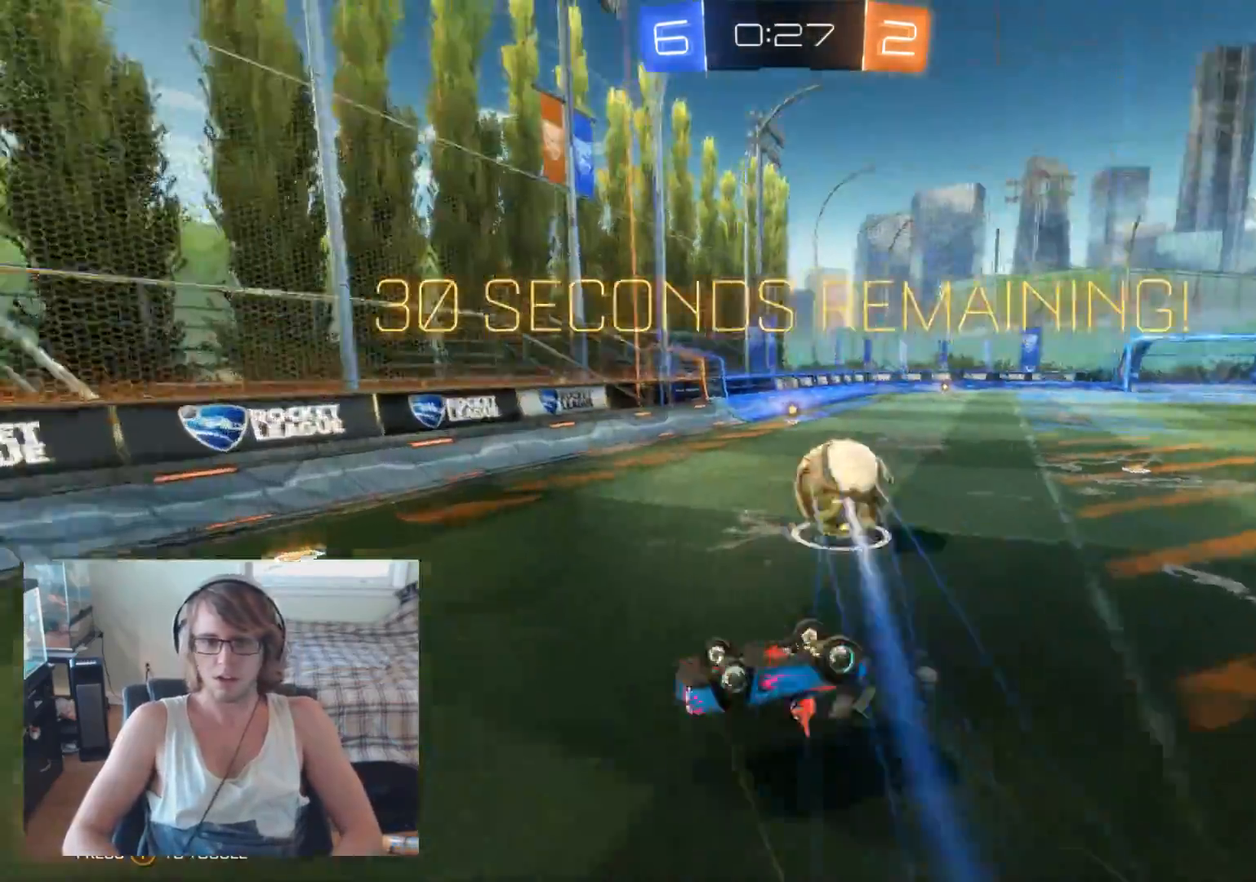
{"buttons": ["R2"], "left_stick": "center", "right_stick": "center", "events": [[233, "left_stick", "right"], [333, "left_stick", "center"]]}
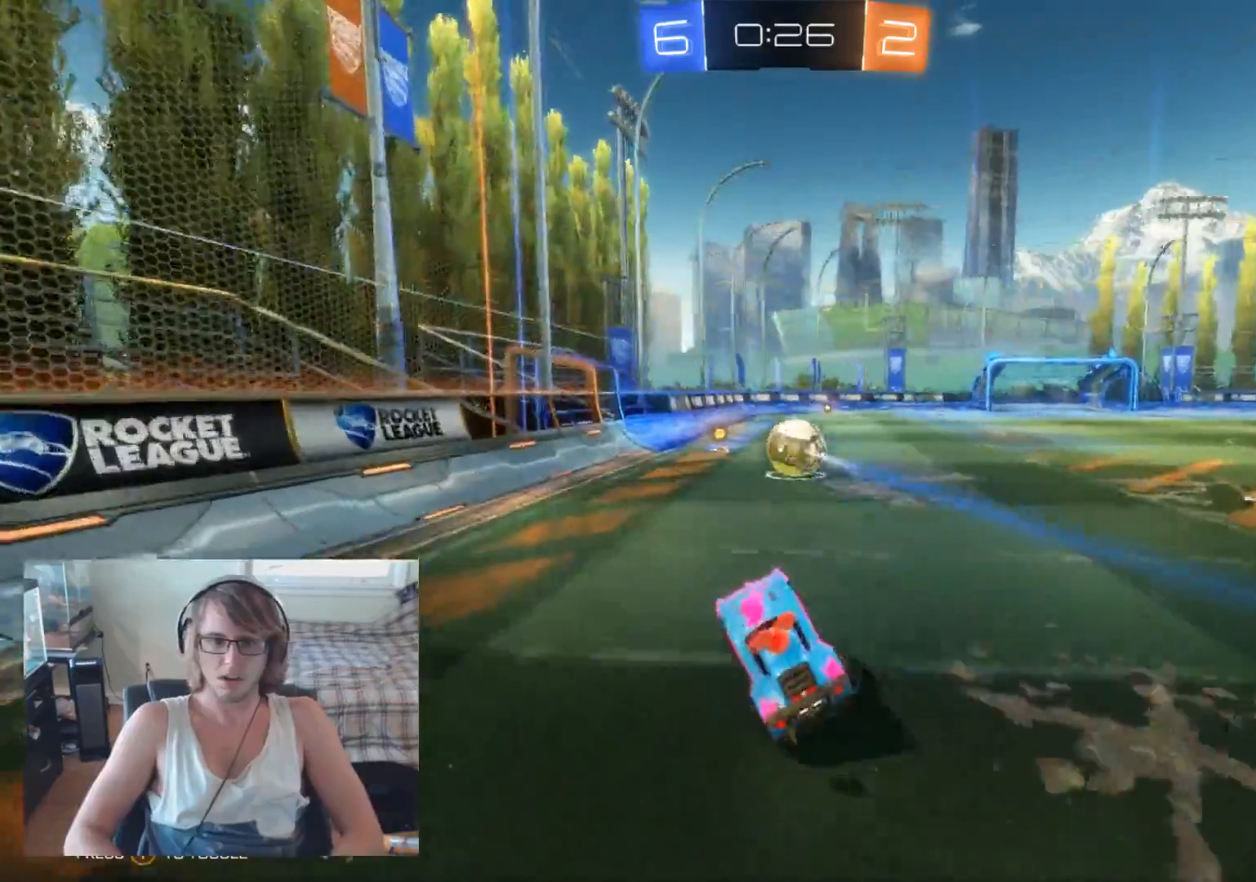
{"buttons": ["R2"], "left_stick": "up", "right_stick": "center", "events": [[100, "left_stick", "right"], [400, "A", "down"], [400, "left_stick", "up"], [500, "A", "up"]]}
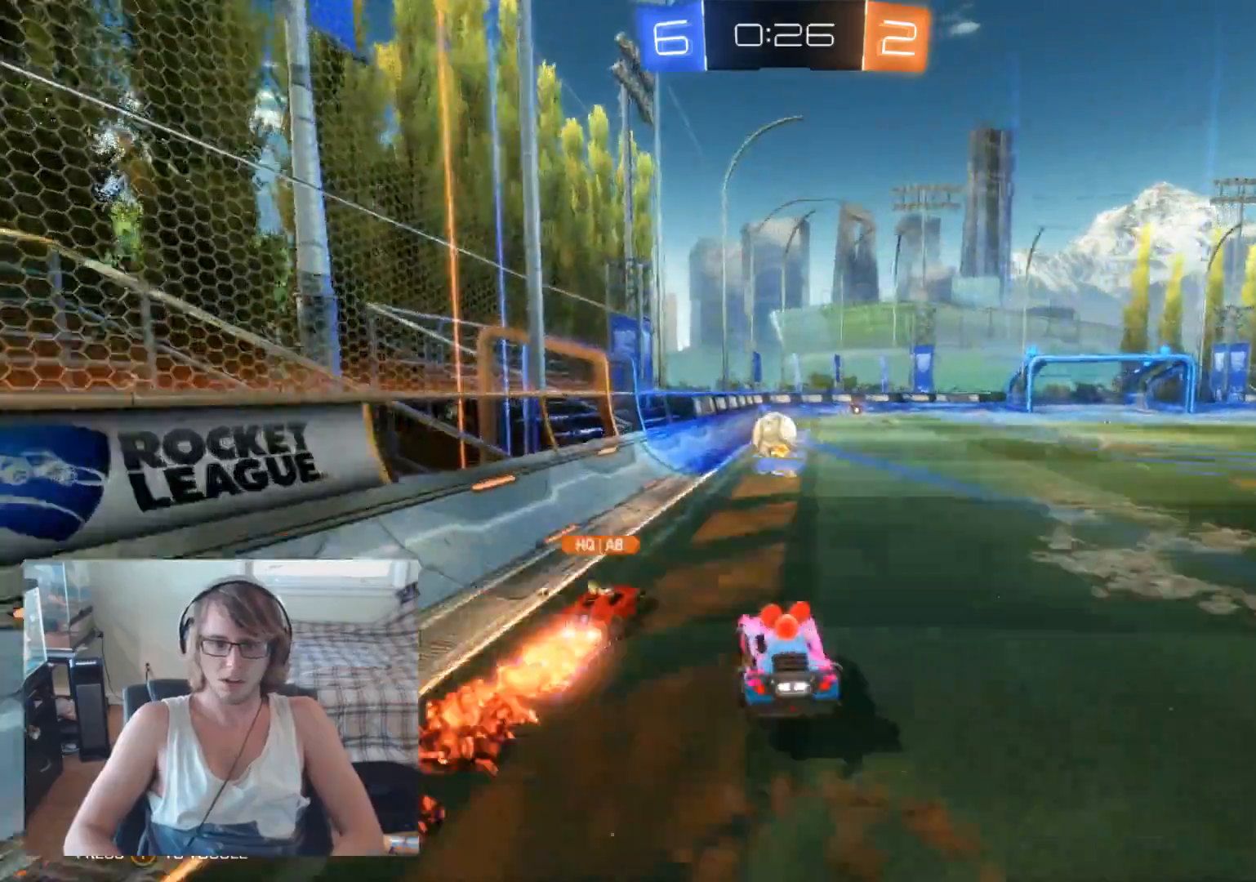
{"buttons": ["R2"], "left_stick": "up-right", "right_stick": "center", "events": [[67, "A", "down"], [100, "left_stick", "up-right"], [267, "A", "up"]]}
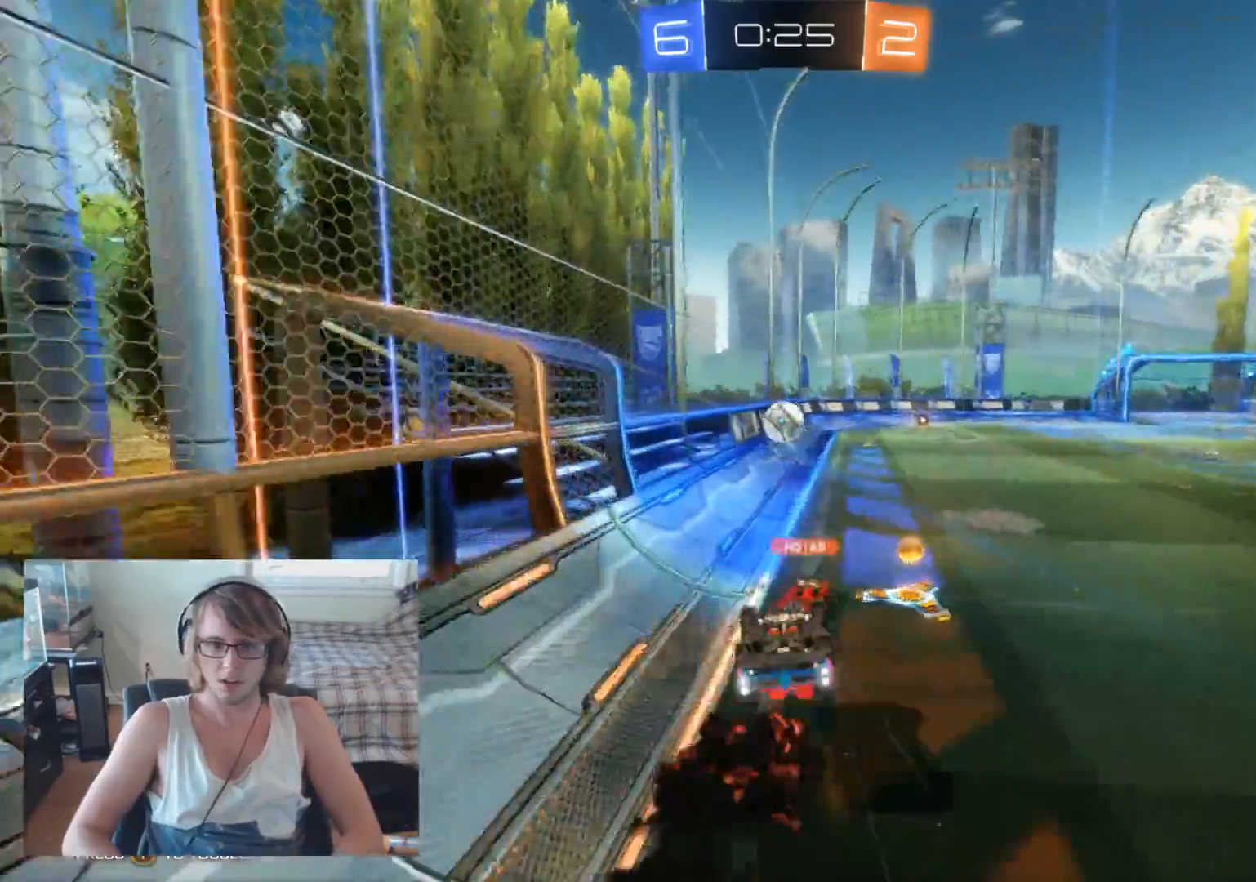
{"buttons": ["R2"], "left_stick": "up-right", "right_stick": "center", "events": []}
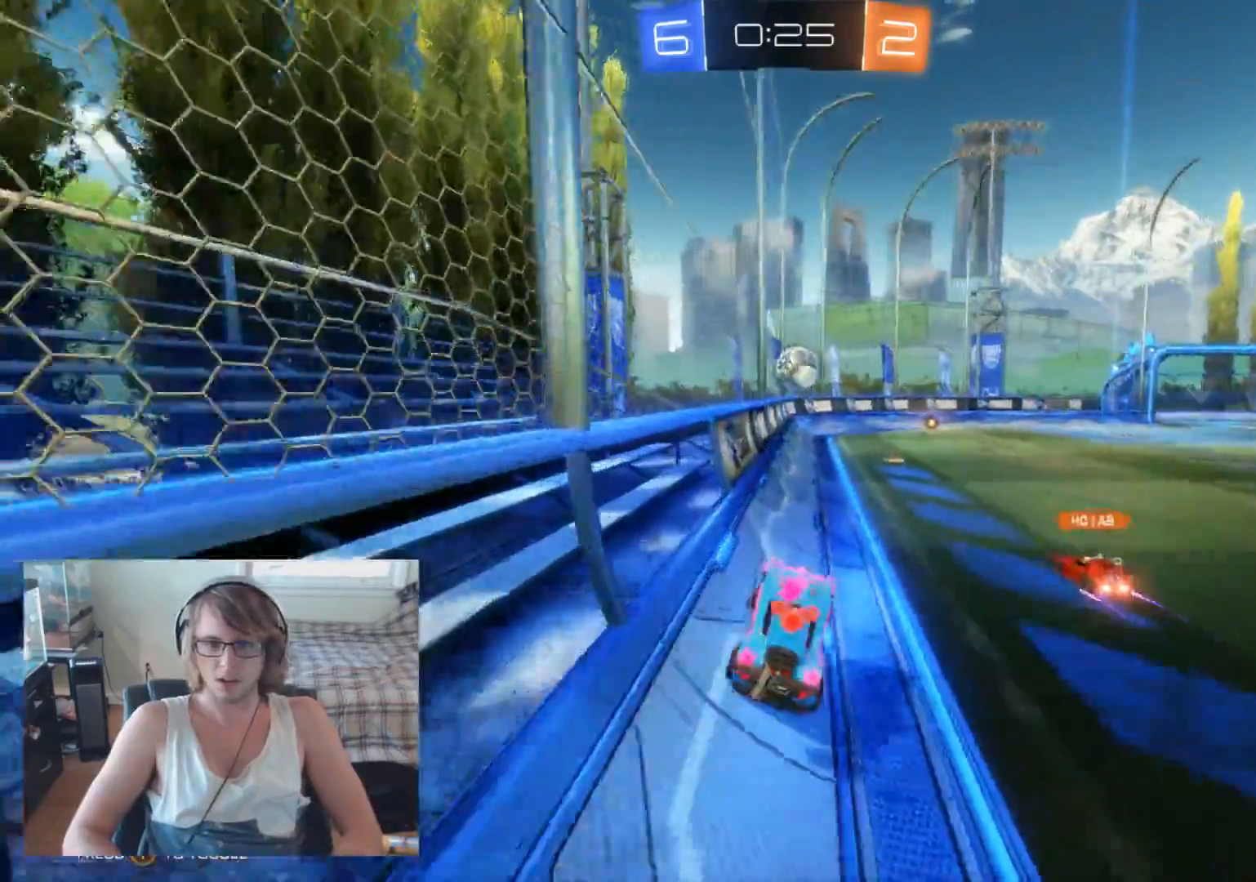
{"buttons": ["R2"], "left_stick": "right", "right_stick": "center", "events": [[33, "left_stick", "center"], [167, "left_stick", "right"], [233, "left_stick", "up"], [300, "left_stick", "center"], [400, "left_stick", "right"]]}
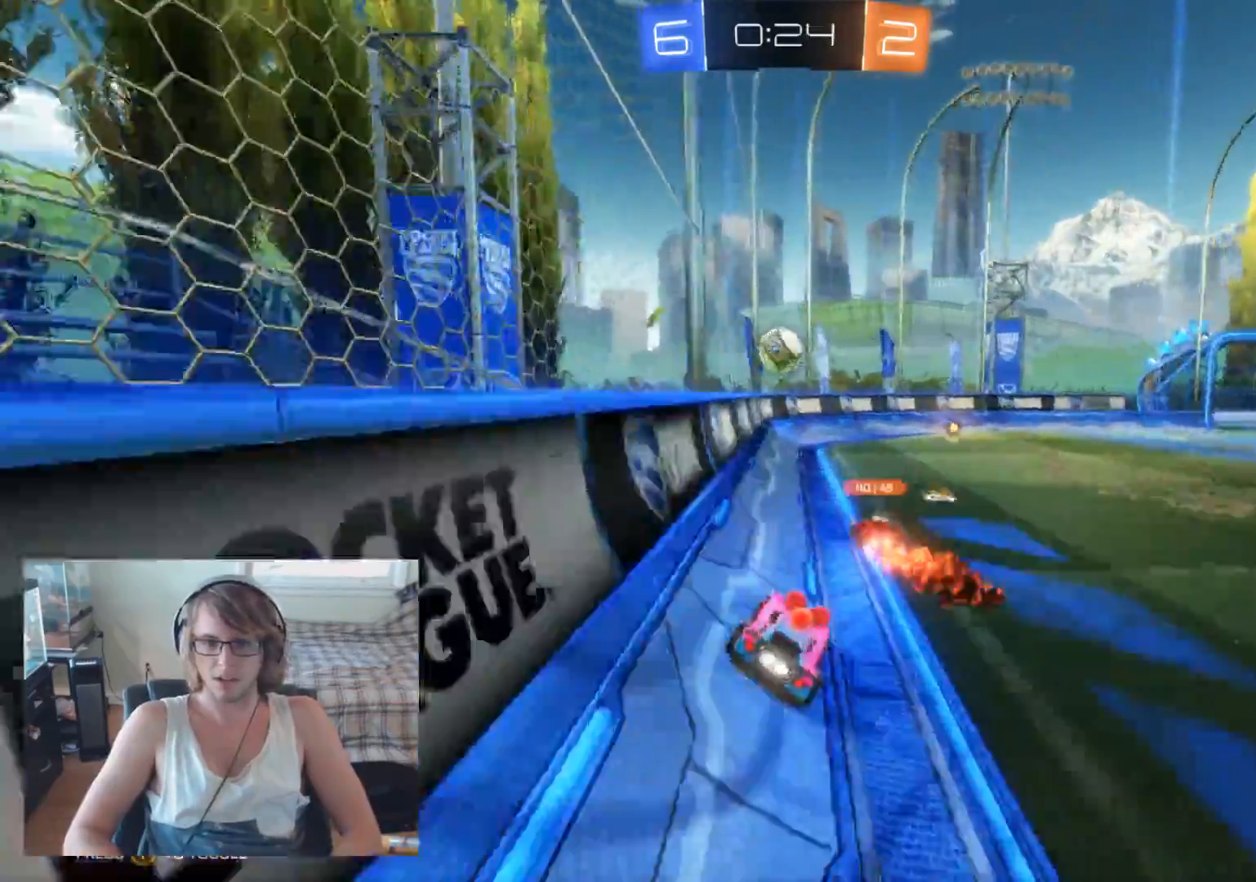
{"buttons": ["R2"], "left_stick": "center", "right_stick": "center", "events": [[100, "left_stick", "center"]]}
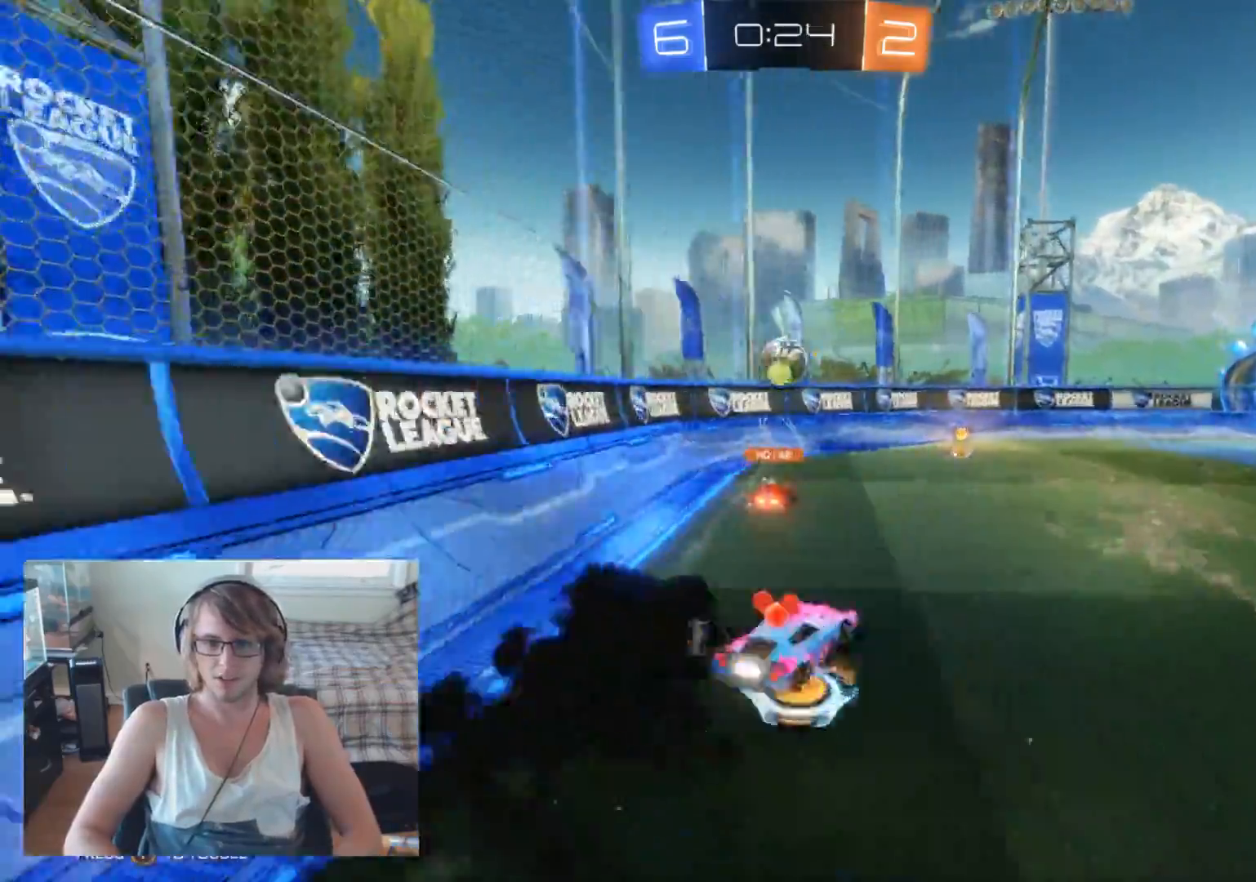
{"buttons": ["R2"], "left_stick": "center", "right_stick": "center", "events": [[367, "left_stick", "left"], [500, "left_stick", "center"]]}